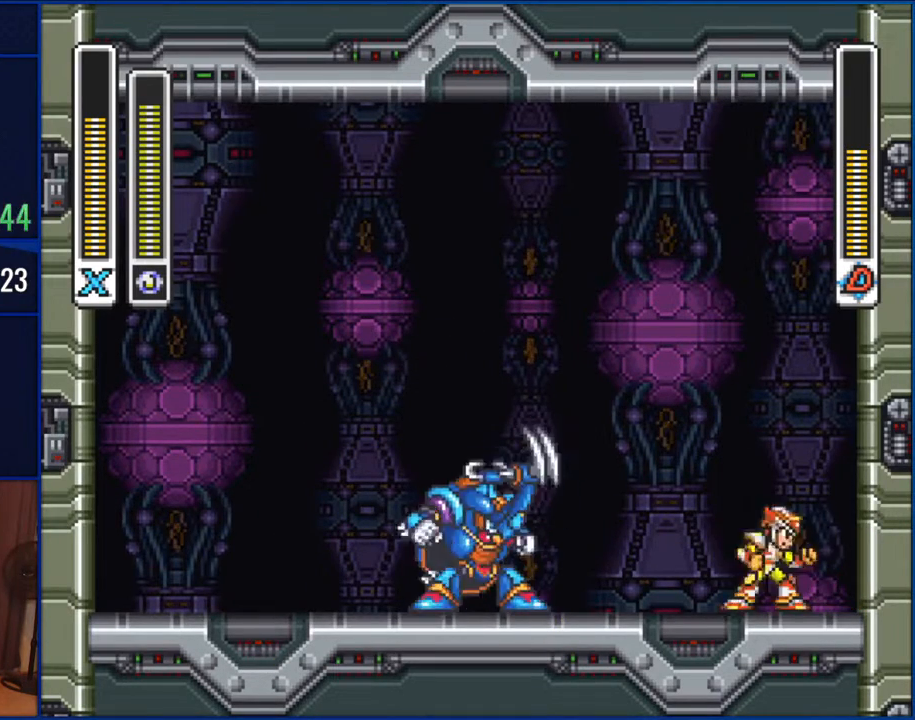
Gameplay with a controller (Nintendo layout); each line is a JSON object with the inputs held at the frame after it. "events" lists button and stick changes between this image and that frame as [ms after this image, input, new state], when the widget could be followed in between. Not read: L1 L3 R1 R3.
{"buttons": ["B", "DPAD_RIGHT"], "events": [[83, "DPAD_RIGHT", "down"], [117, "B", "down"], [350, "B", "up"], [417, "B", "down"]]}
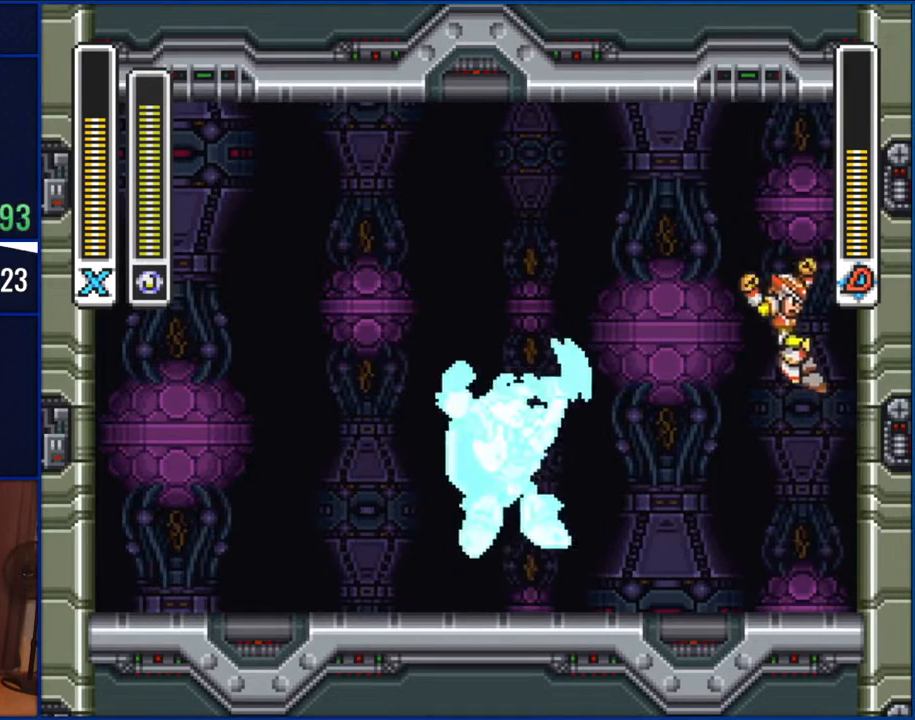
{"buttons": ["DPAD_LEFT"], "events": [[83, "DPAD_RIGHT", "up"], [150, "DPAD_LEFT", "down"], [483, "B", "up"]]}
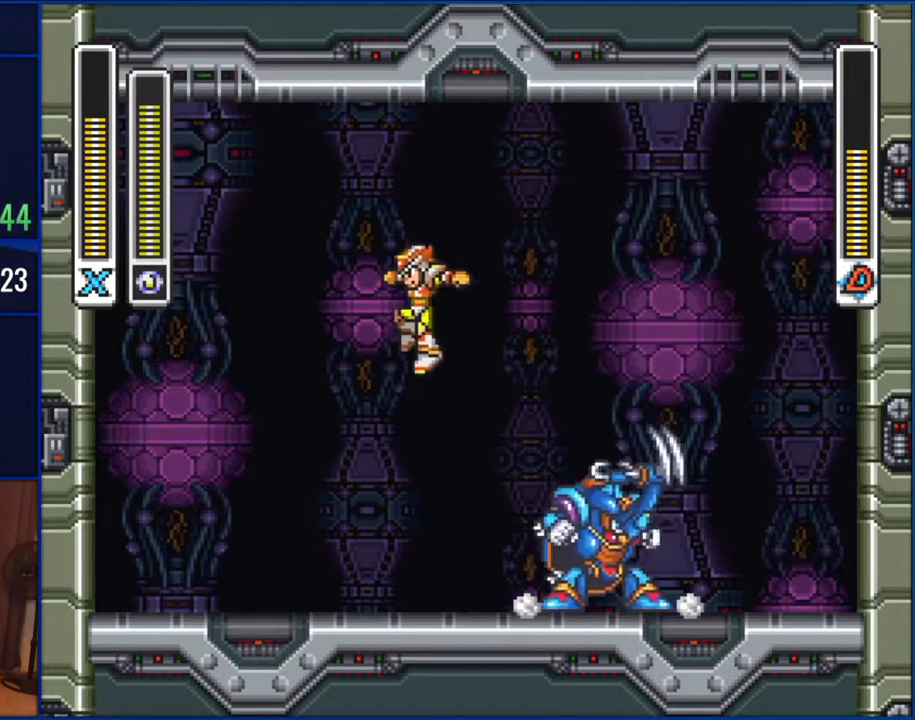
{"buttons": [], "events": [[217, "DPAD_LEFT", "up"], [250, "DPAD_RIGHT", "down"], [317, "Y", "down"], [350, "DPAD_RIGHT", "up"], [450, "Y", "up"]]}
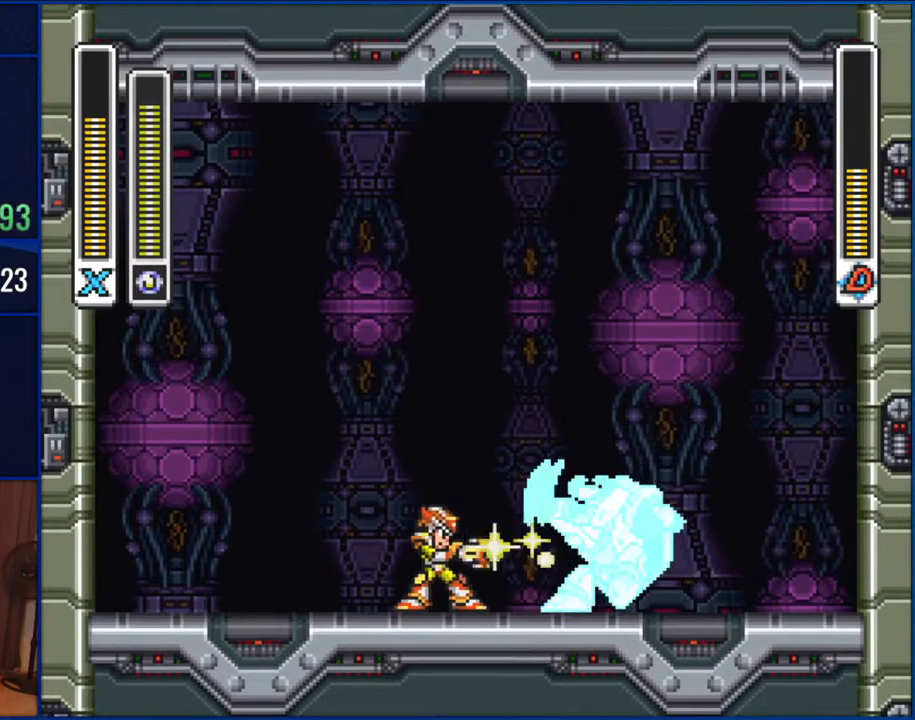
{"buttons": ["DPAD_LEFT"], "events": [[283, "DPAD_LEFT", "down"]]}
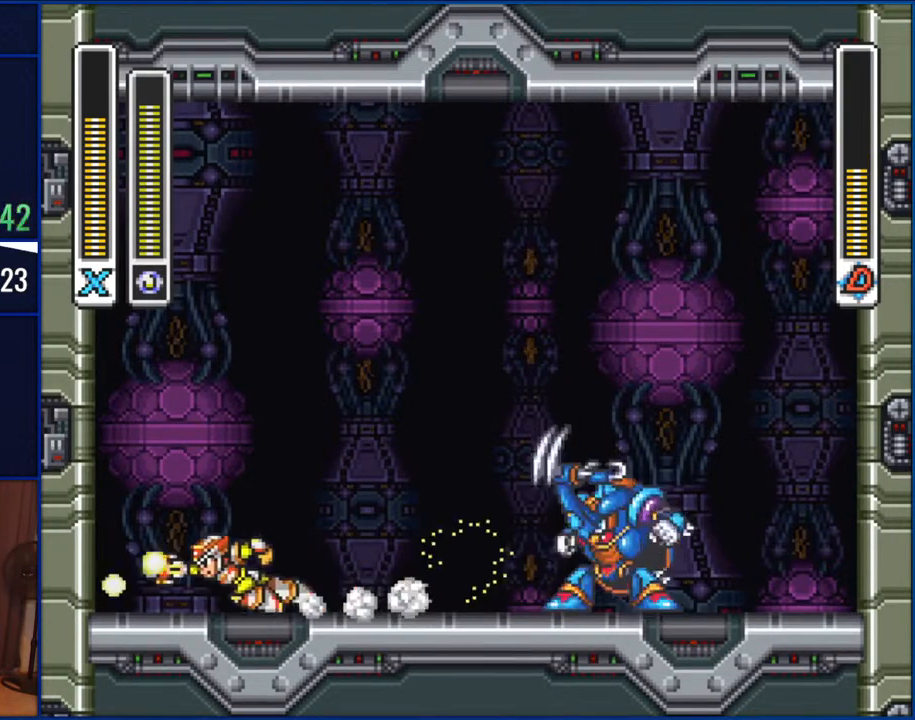
{"buttons": [], "events": [[183, "DPAD_LEFT", "up"], [250, "DPAD_RIGHT", "down"], [383, "DPAD_RIGHT", "up"]]}
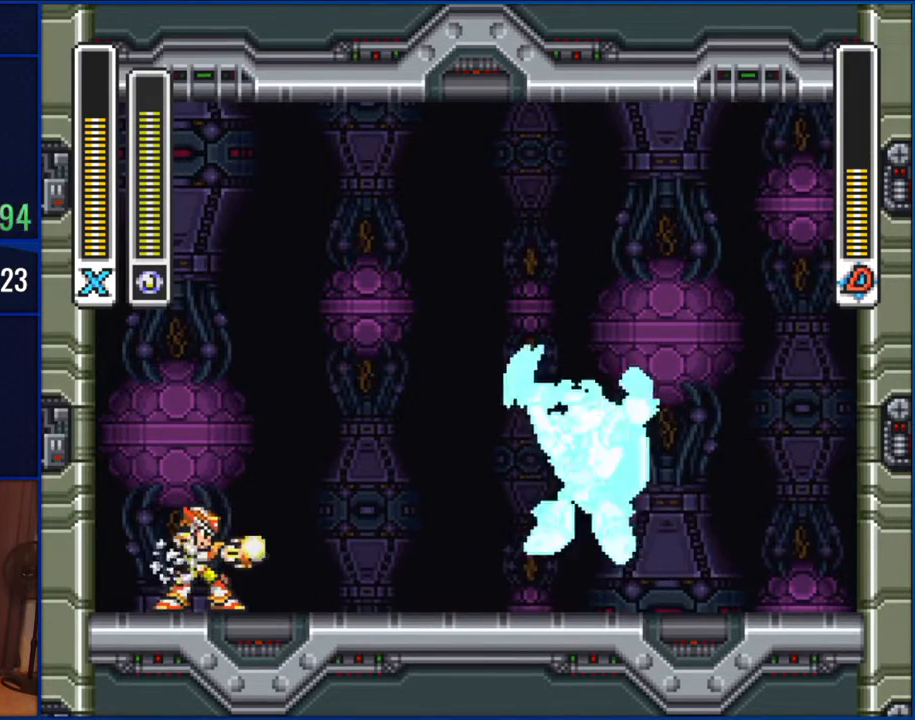
{"buttons": [], "events": [[50, "Y", "down"], [283, "Y", "up"]]}
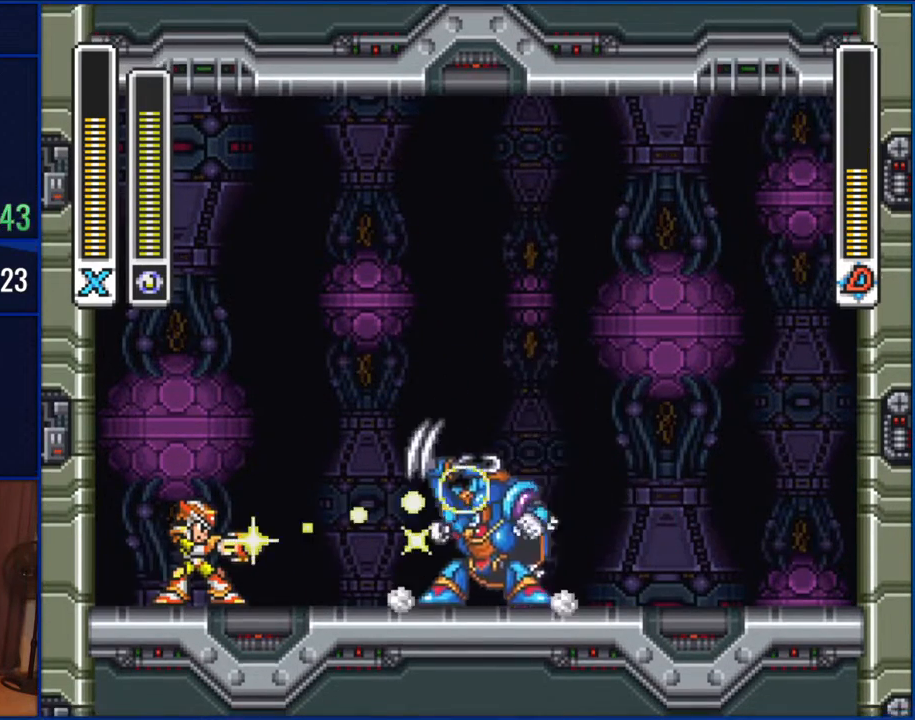
{"buttons": ["Y"], "events": [[417, "Y", "down"]]}
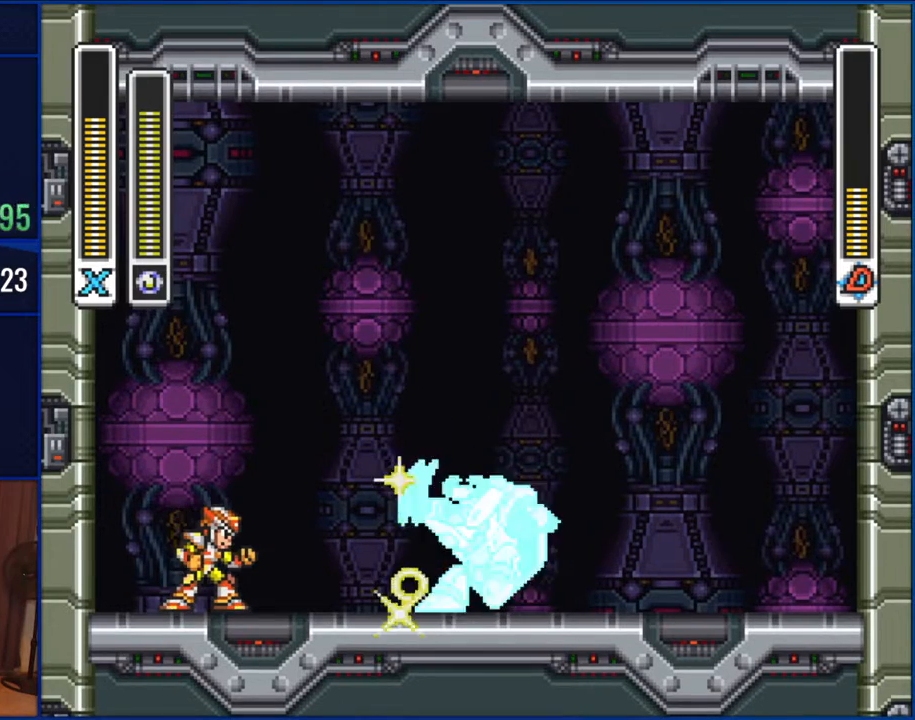
{"buttons": [], "events": [[83, "Y", "up"]]}
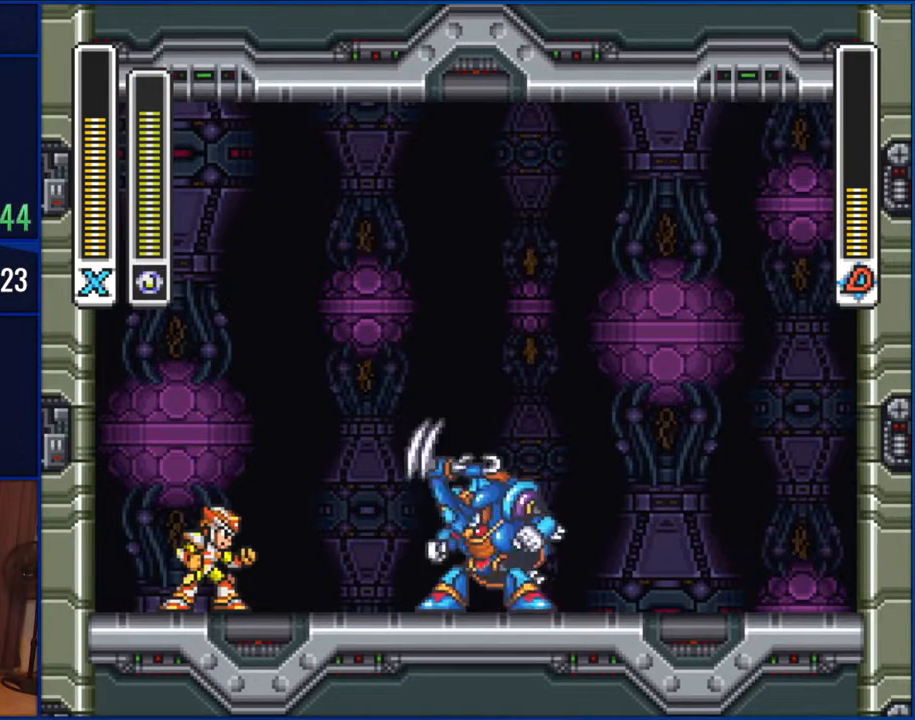
{"buttons": ["DPAD_LEFT"], "events": [[417, "DPAD_LEFT", "down"]]}
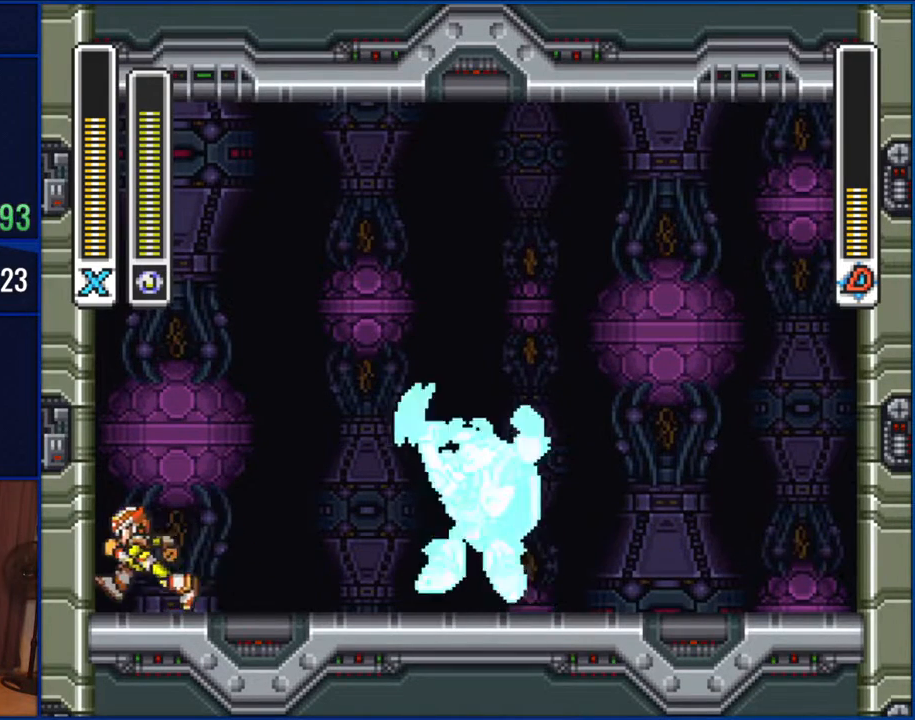
{"buttons": [], "events": [[183, "DPAD_LEFT", "up"], [250, "DPAD_RIGHT", "down"], [317, "DPAD_RIGHT", "up"]]}
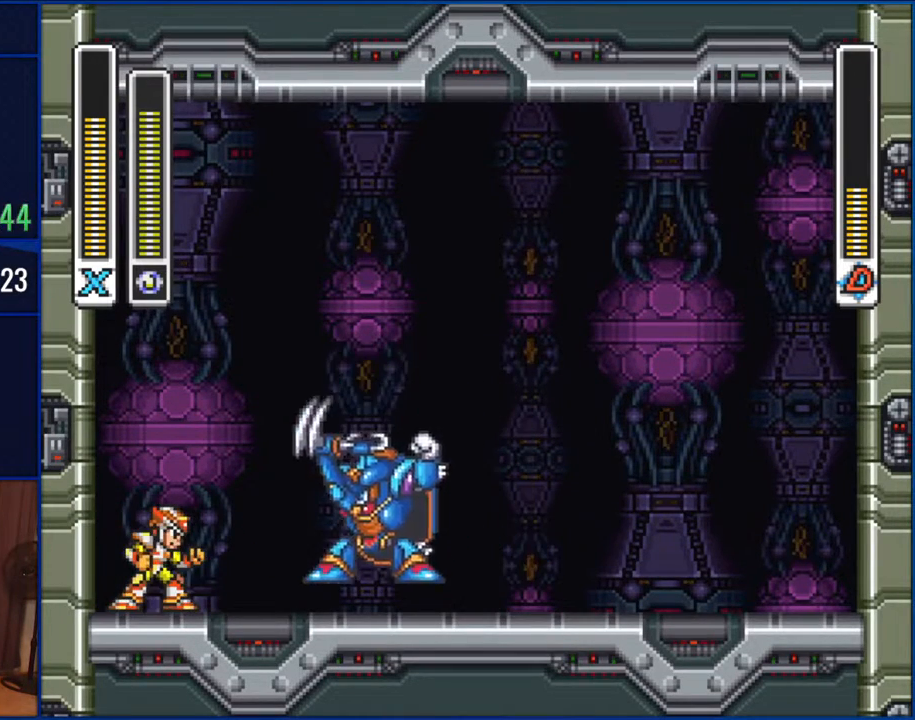
{"buttons": [], "events": [[117, "Y", "down"], [383, "Y", "up"]]}
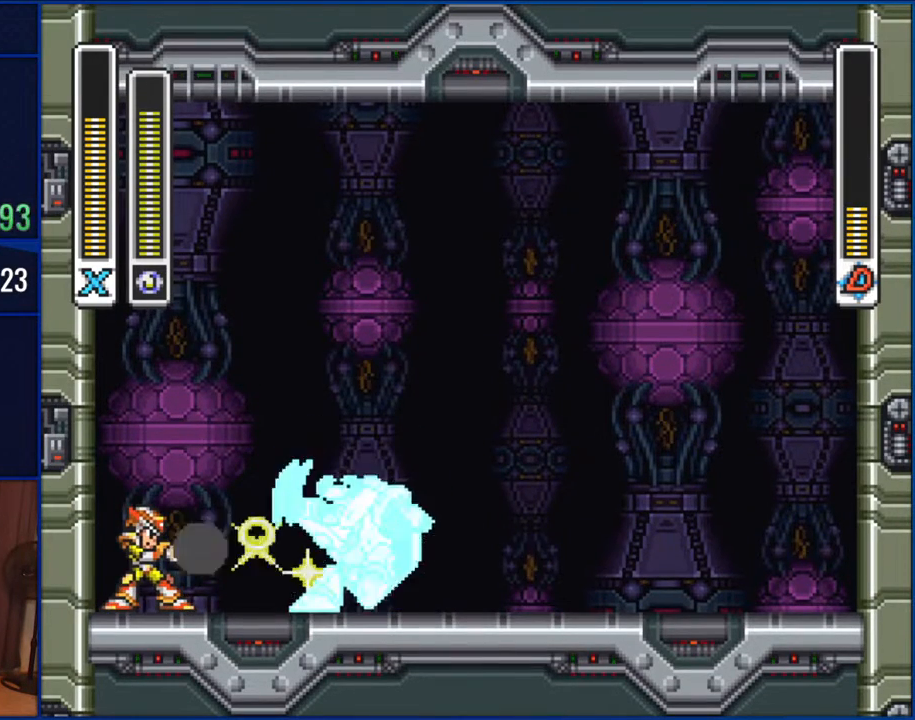
{"buttons": ["B", "DPAD_LEFT"], "events": [[383, "B", "down"], [383, "DPAD_LEFT", "down"]]}
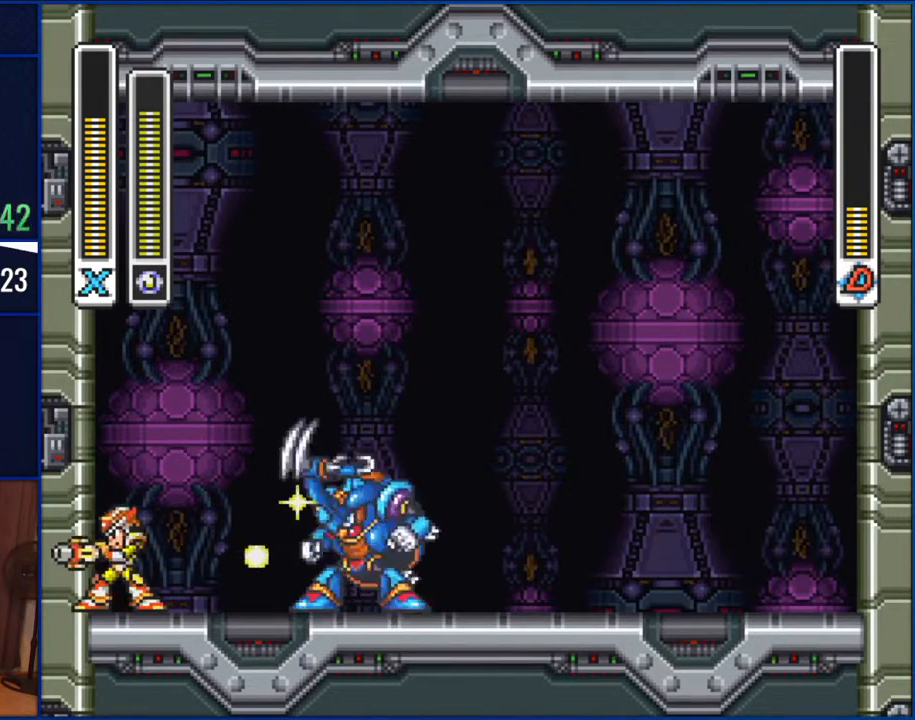
{"buttons": ["B", "DPAD_LEFT"], "events": [[183, "B", "up"], [250, "B", "down"]]}
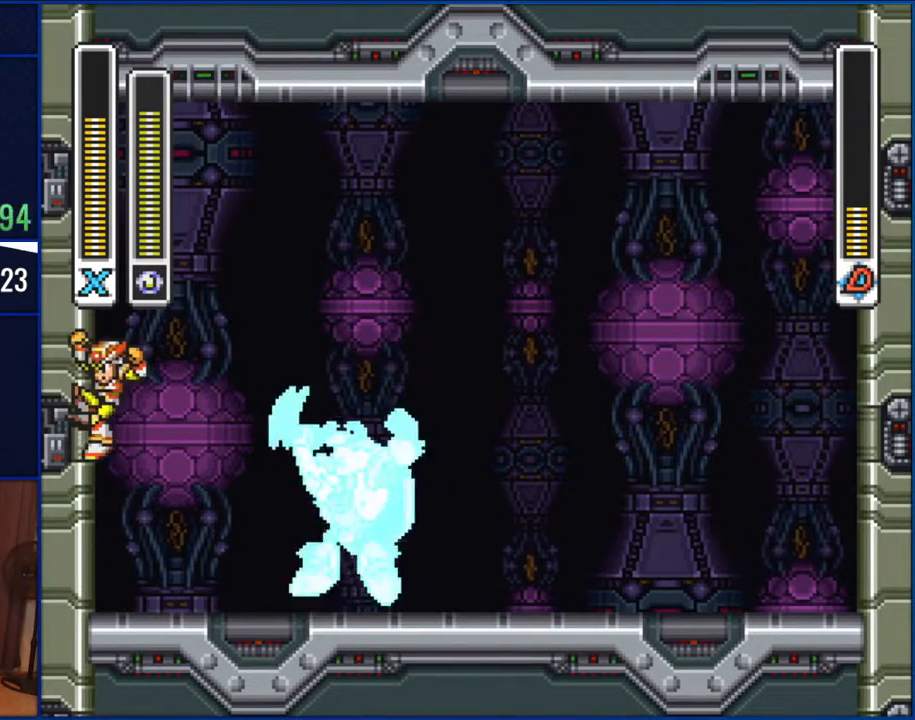
{"buttons": ["B", "DPAD_RIGHT"], "events": [[383, "DPAD_LEFT", "up"], [383, "DPAD_UP", "down"], [433, "DPAD_RIGHT", "down"], [433, "DPAD_UP", "up"]]}
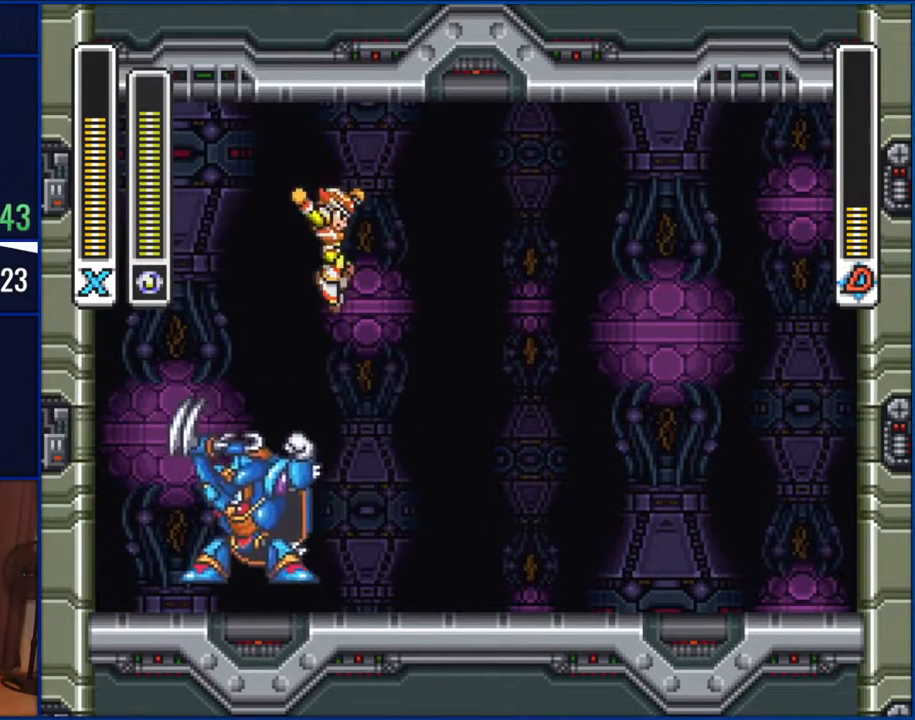
{"buttons": ["Y"], "events": [[17, "B", "up"], [350, "DPAD_LEFT", "down"], [350, "DPAD_RIGHT", "up"], [450, "DPAD_LEFT", "up"], [450, "Y", "down"]]}
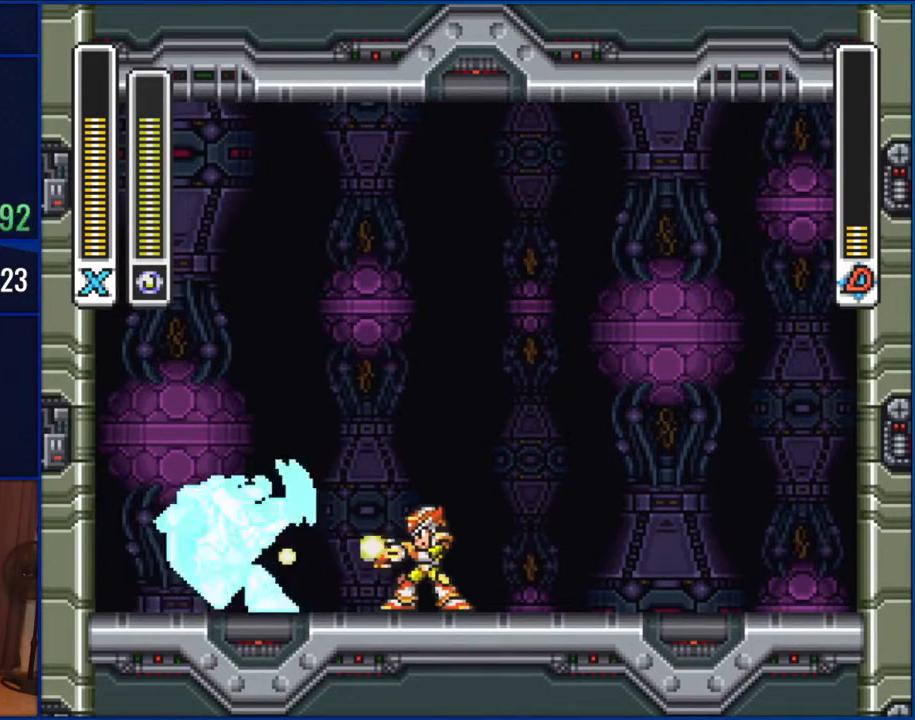
{"buttons": [], "events": [[117, "Y", "up"]]}
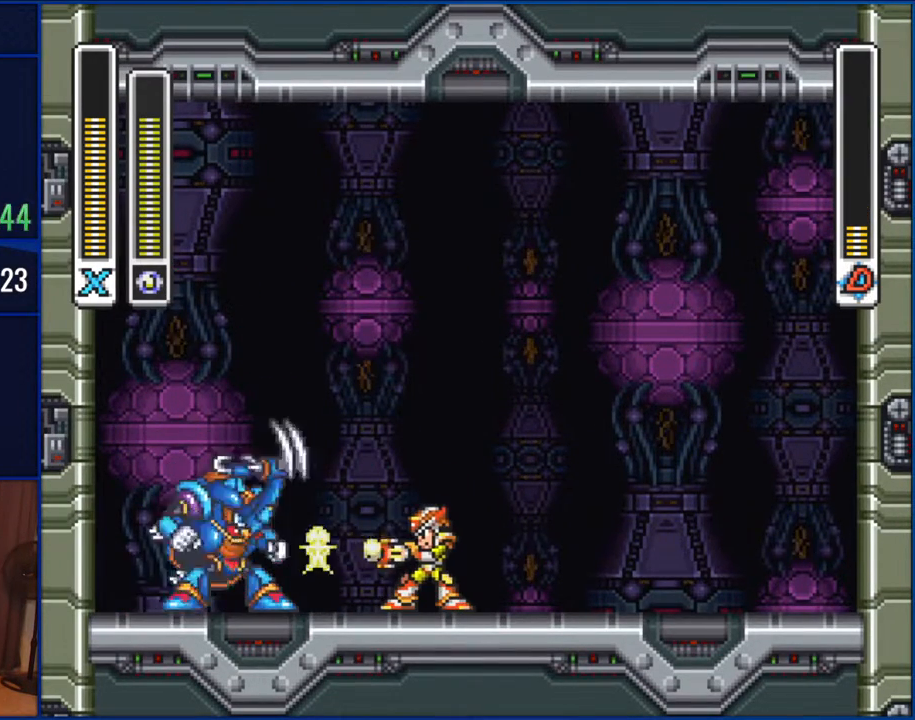
{"buttons": ["DPAD_RIGHT"], "events": [[217, "DPAD_RIGHT", "down"]]}
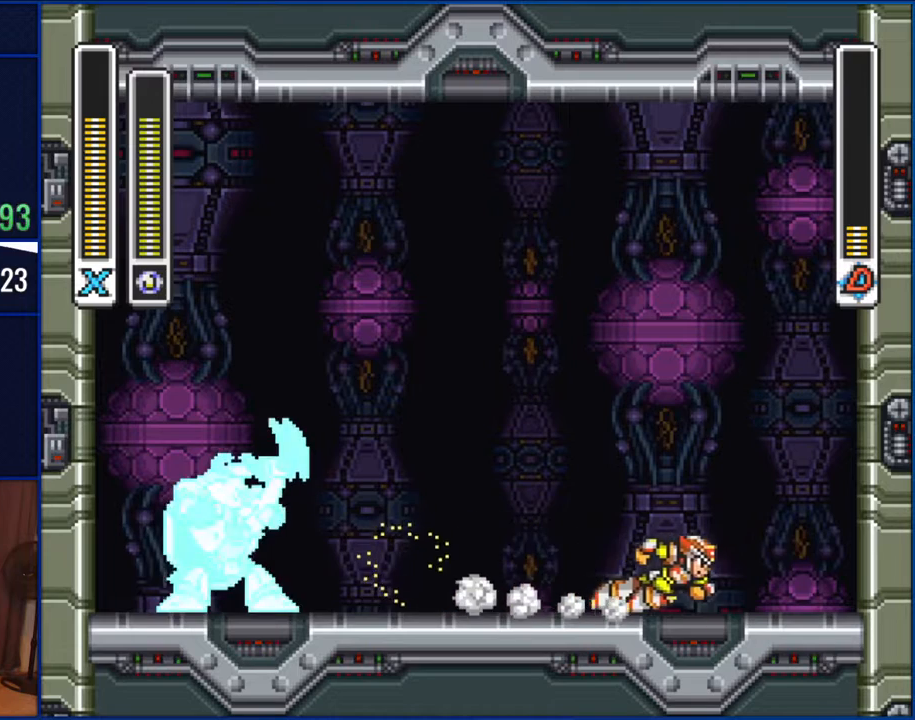
{"buttons": ["Y"], "events": [[250, "DPAD_RIGHT", "up"], [283, "DPAD_LEFT", "down"], [433, "DPAD_LEFT", "up"], [433, "Y", "down"]]}
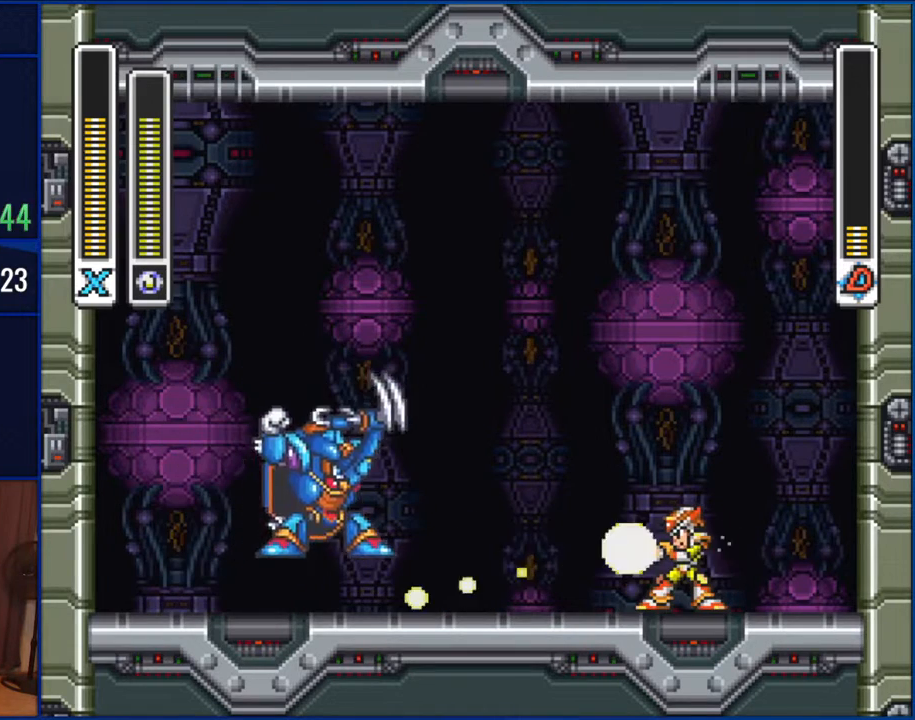
{"buttons": [], "events": [[117, "Y", "up"]]}
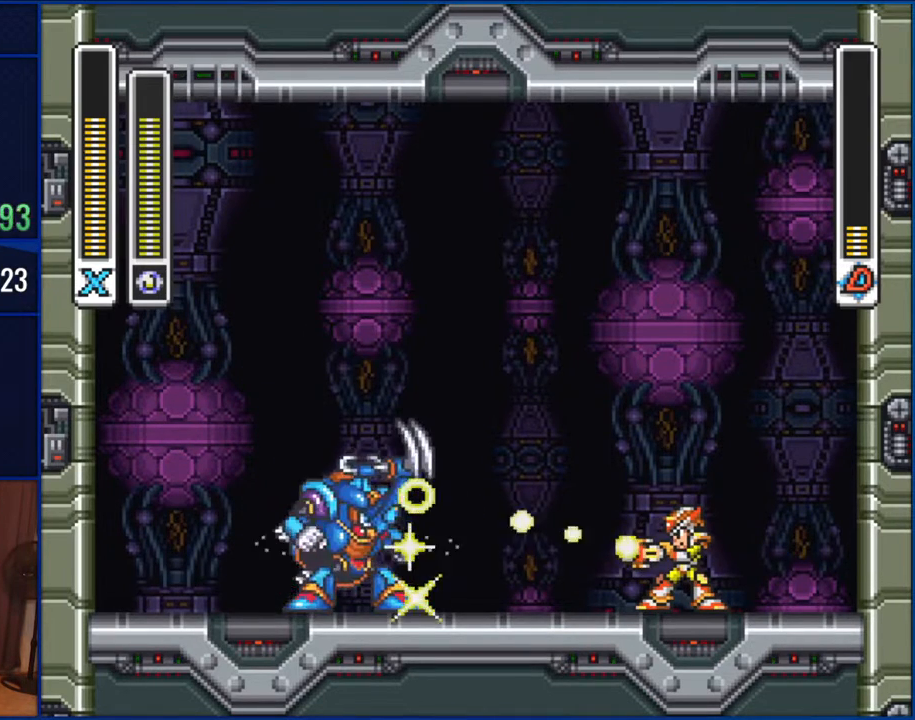
{"buttons": [], "events": []}
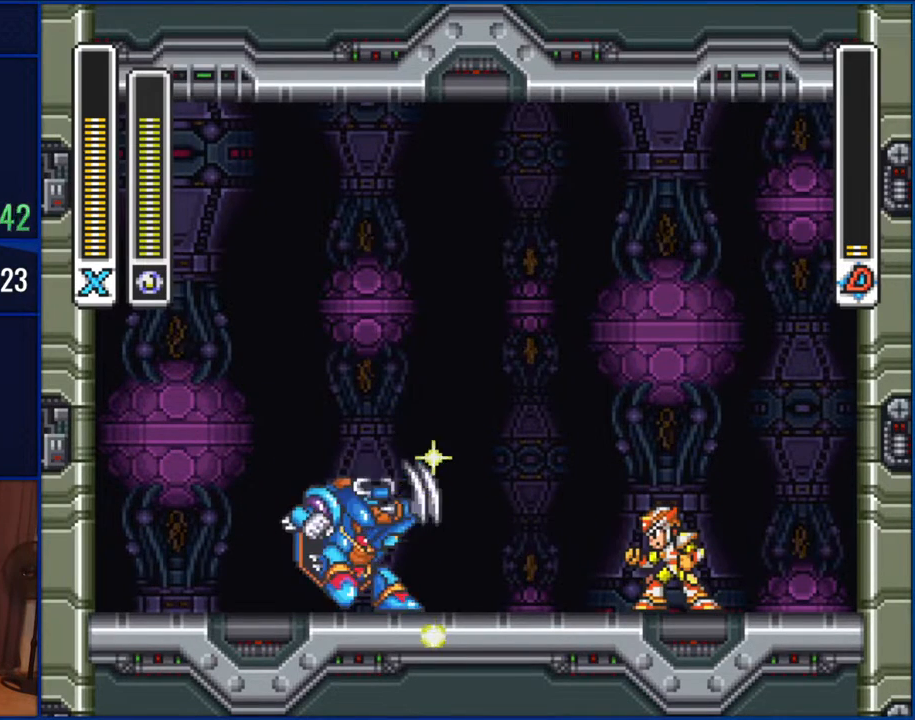
{"buttons": [], "events": []}
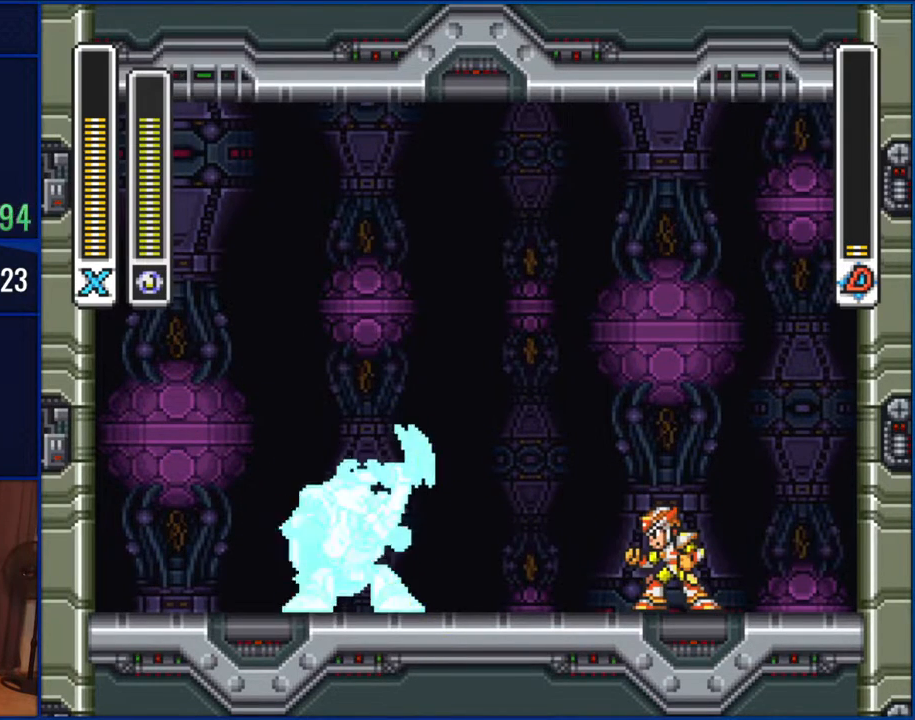
{"buttons": [], "events": []}
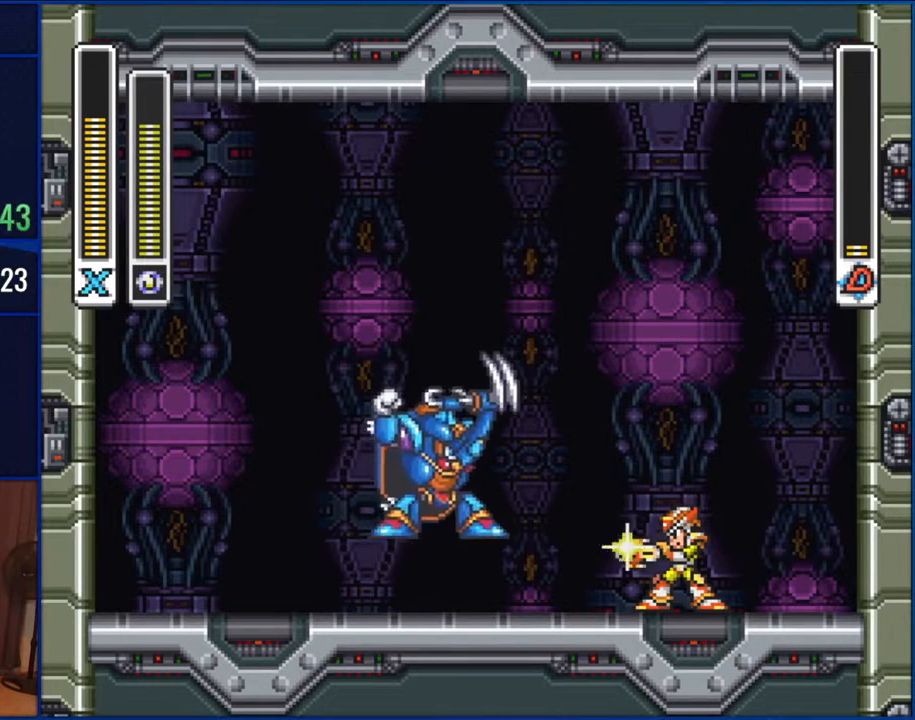
{"buttons": [], "events": [[83, "Y", "down"], [283, "Y", "up"]]}
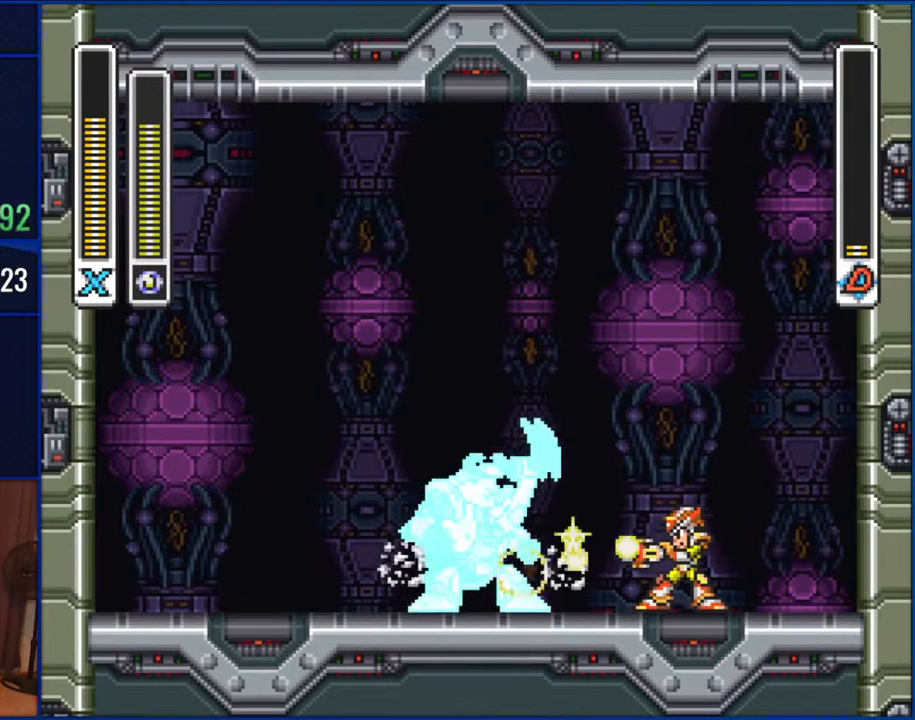
{"buttons": [], "events": [[350, "Y", "down"], [483, "Y", "up"]]}
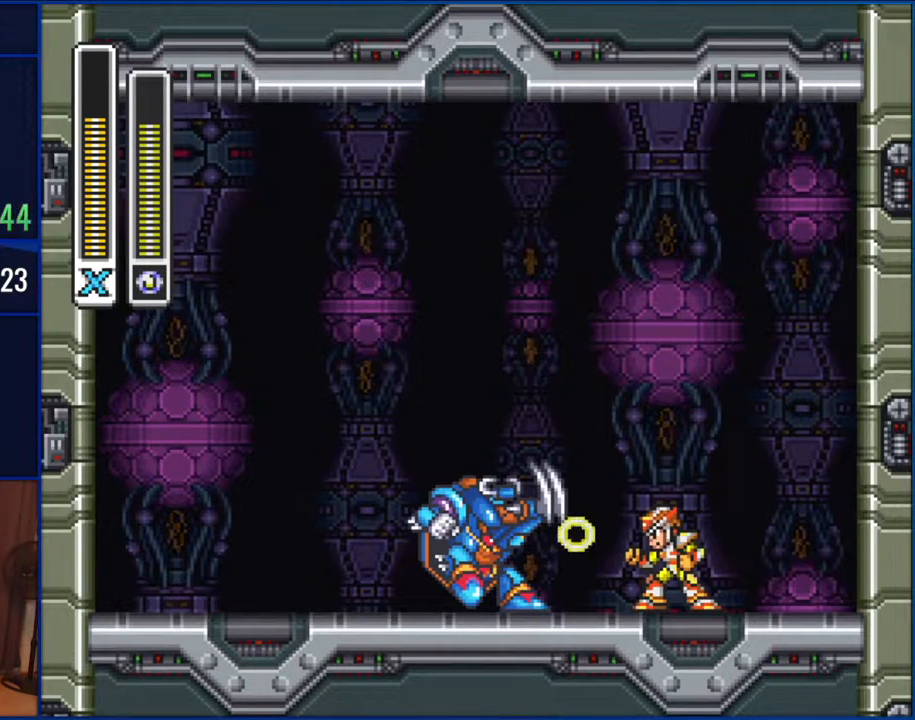
{"buttons": [], "events": []}
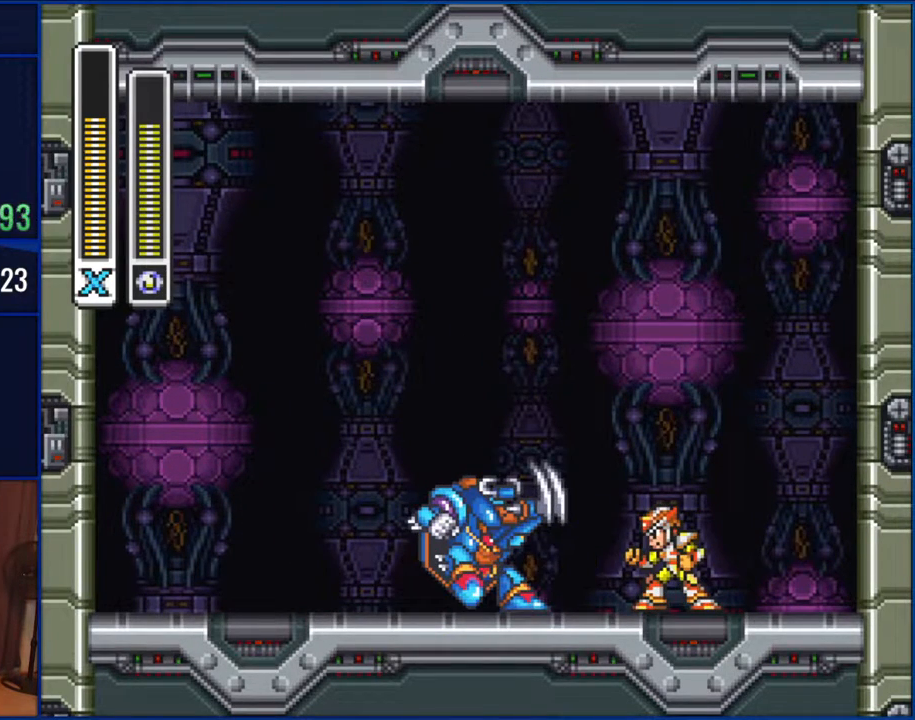
{"buttons": [], "events": [[50, "DPAD_RIGHT", "down"], [317, "DPAD_RIGHT", "up"]]}